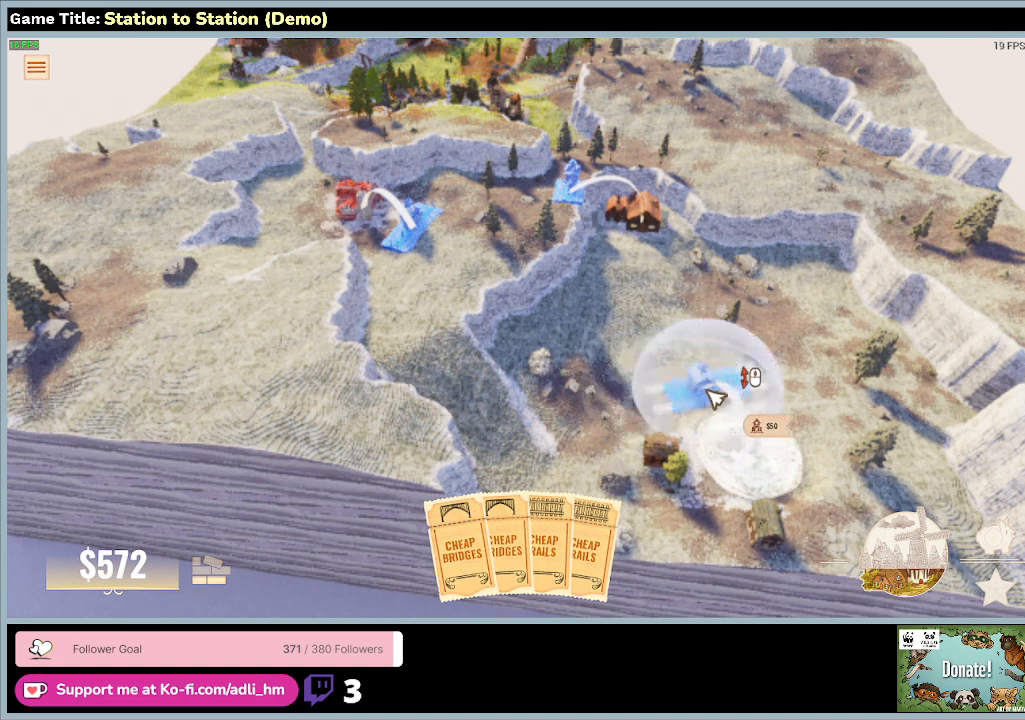
Gameplay with keyboard and mouse; each line is a JSON object with the keys and mouse buttons held at the frame after it. "events" lists presses ("down") and releases ("up") of "0", "1", "2", "3", "4", "5", "6", "7", "8", "9", "a", "alt", "b", "c", "caps_lock", "ctrl", "d", "down", "e", "escape", "f", "f1", "f2", "f3", "f4", "f5", "f6", "f7", "f8", "g", "h", "i", "j", "k", "l", "left", "m", "n", "o", "p", "q", "r", "return", "right", "s", "shift", "space", "t", "tab", "tilde", "u", "up", "v", "w", "x", "y", "z", "mouse_left", "mouse_wheel" and "mouse_right" between this image and that frame as [ms after this image, input, new state], when the widget could be followed in between. "mouse_left", "mouse_wheel", "mouse_right" = the "left", "wheel", "right" buttons of the "mouse" list. No other keys are recorded. "wheel" means that the mouse wheel is clicked or scrolled. Mouse movement is not recorded.
{"keys": [], "mouse": ["left"], "events": [[133, "mouse_left", "down"]]}
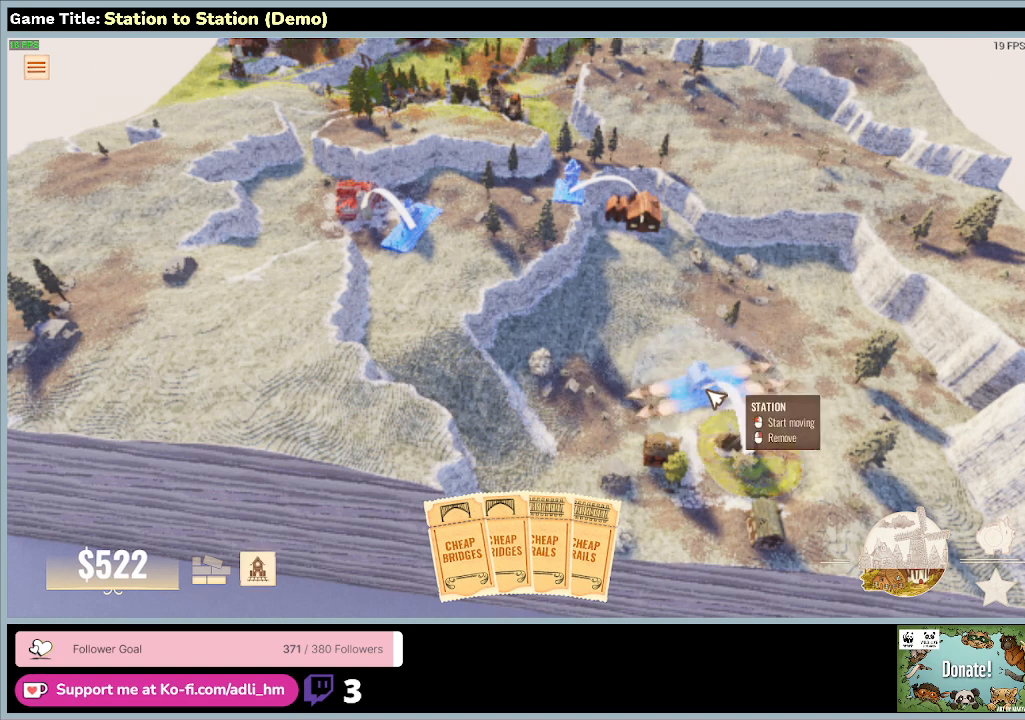
{"keys": [], "mouse": [], "events": [[33, "mouse_left", "up"]]}
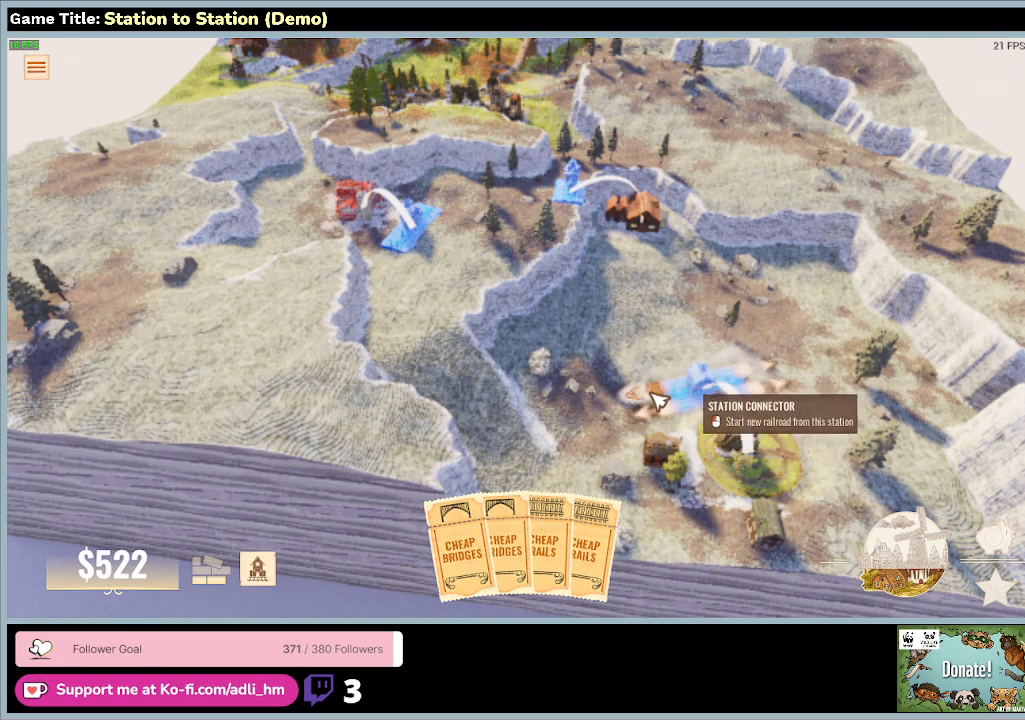
{"keys": [], "mouse": [], "events": []}
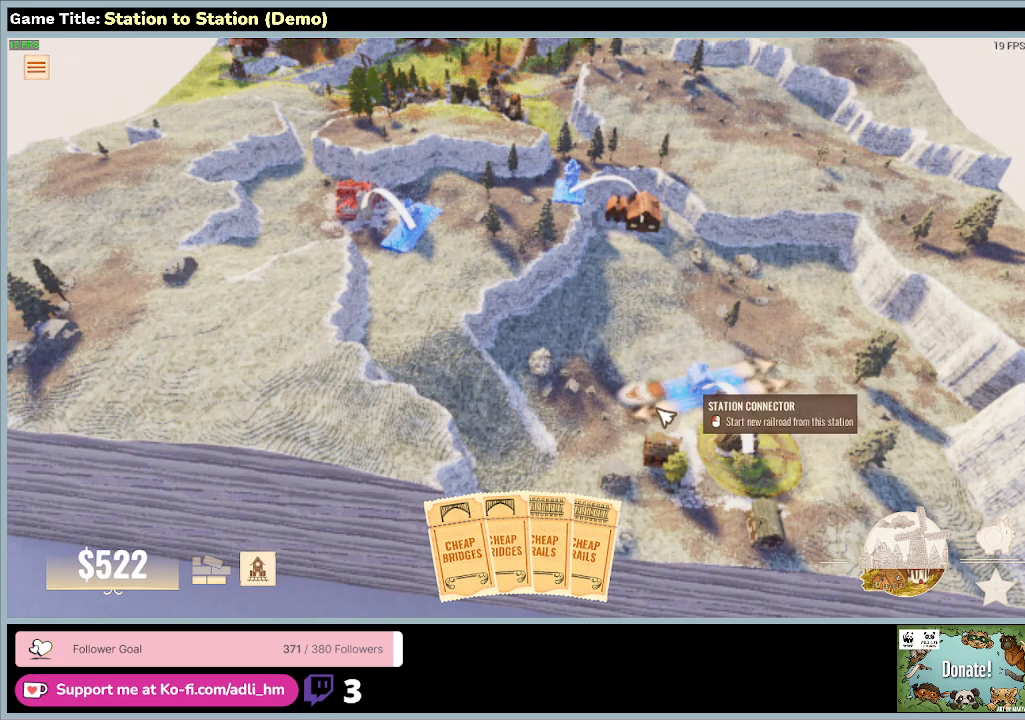
{"keys": [], "mouse": [], "events": []}
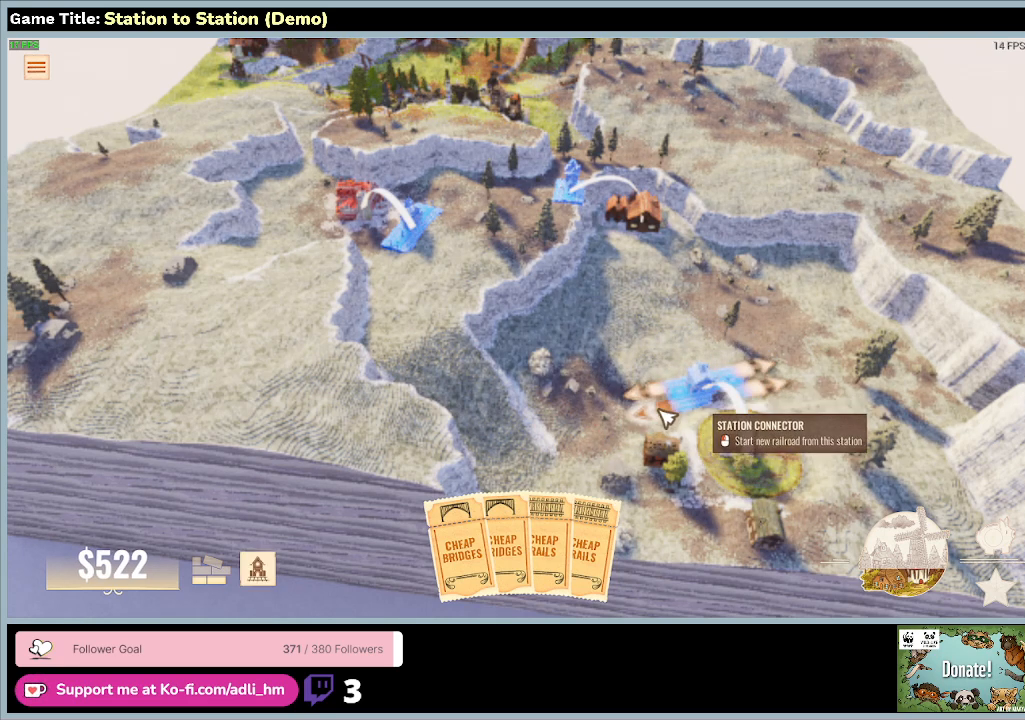
{"keys": [], "mouse": ["left"], "events": [[133, "mouse_left", "down"]]}
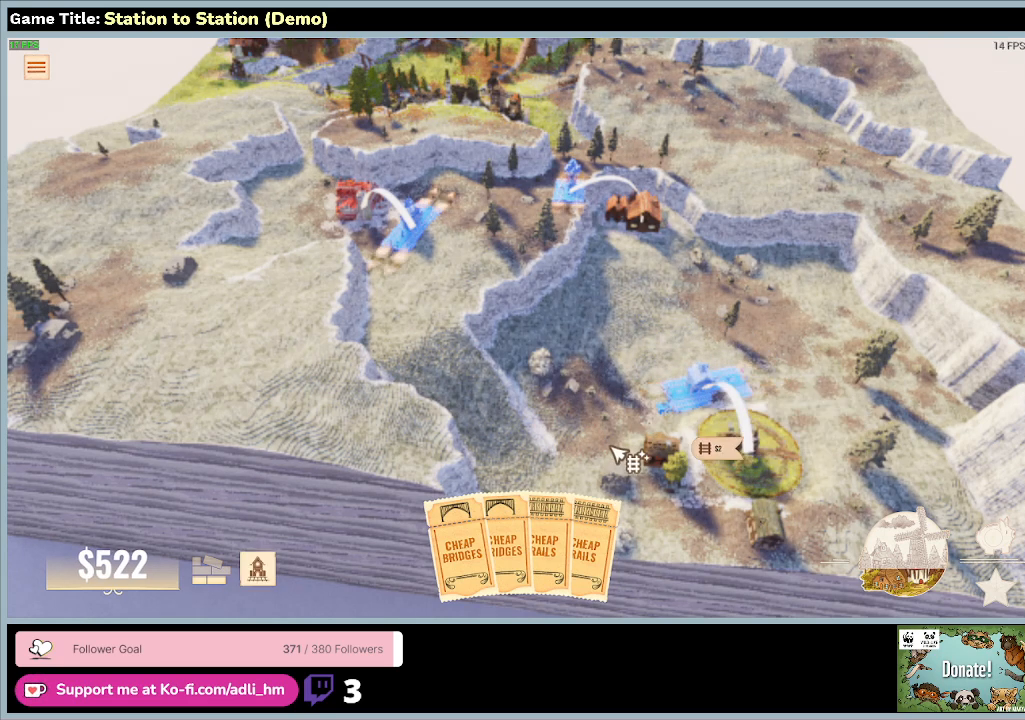
{"keys": [], "mouse": [], "events": [[167, "mouse_left", "up"]]}
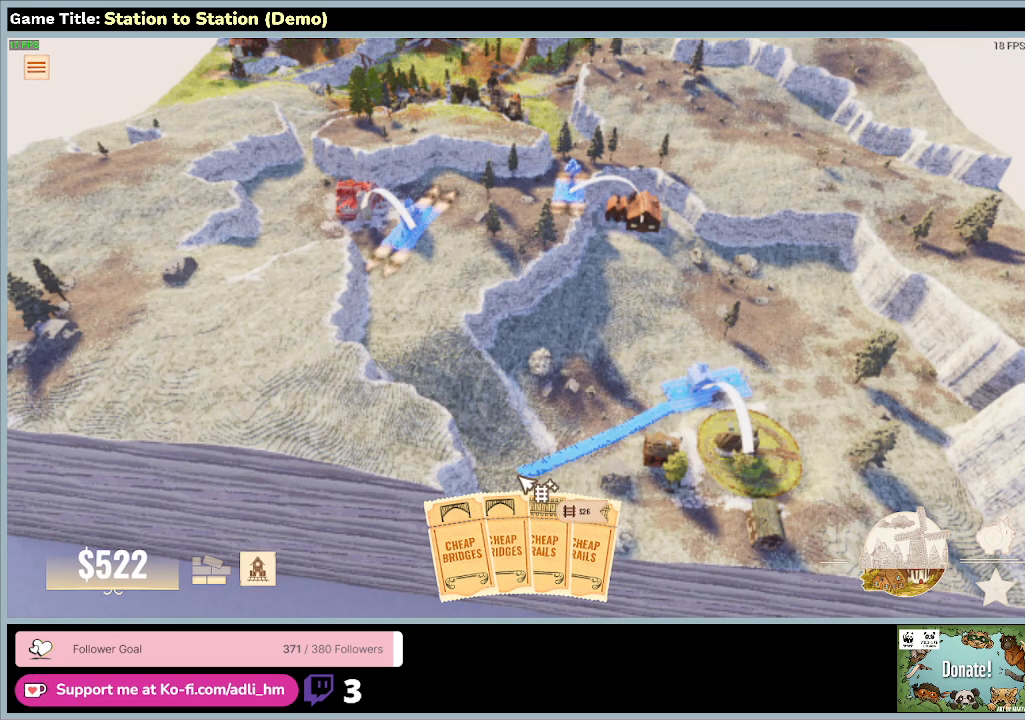
{"keys": [], "mouse": [], "events": []}
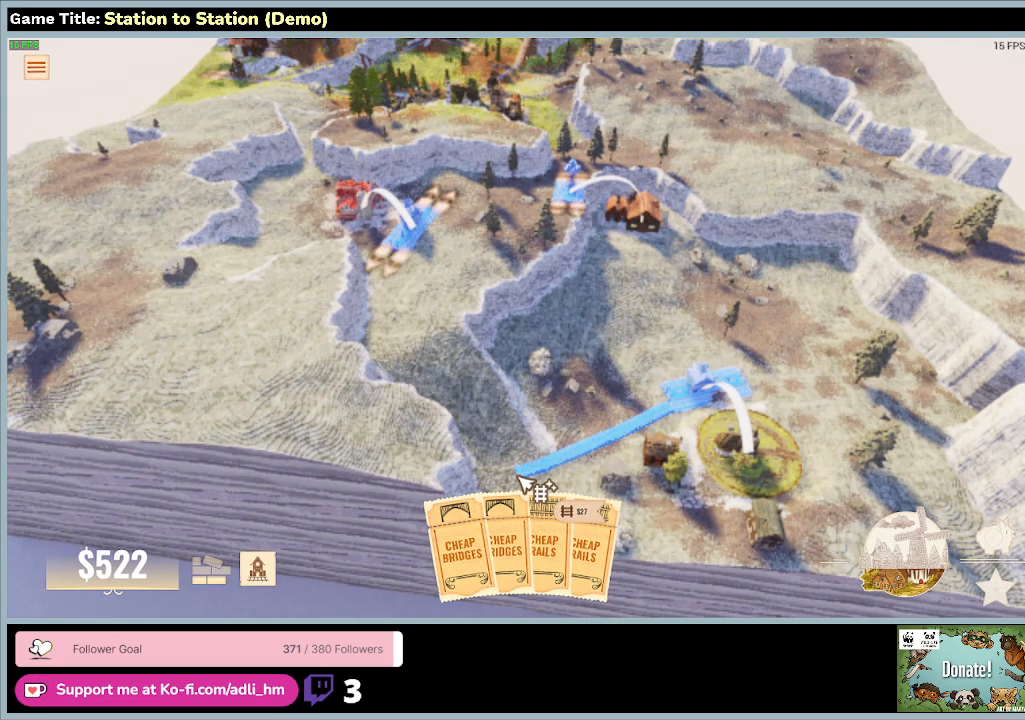
{"keys": [], "mouse": ["left"], "events": [[233, "mouse_left", "down"]]}
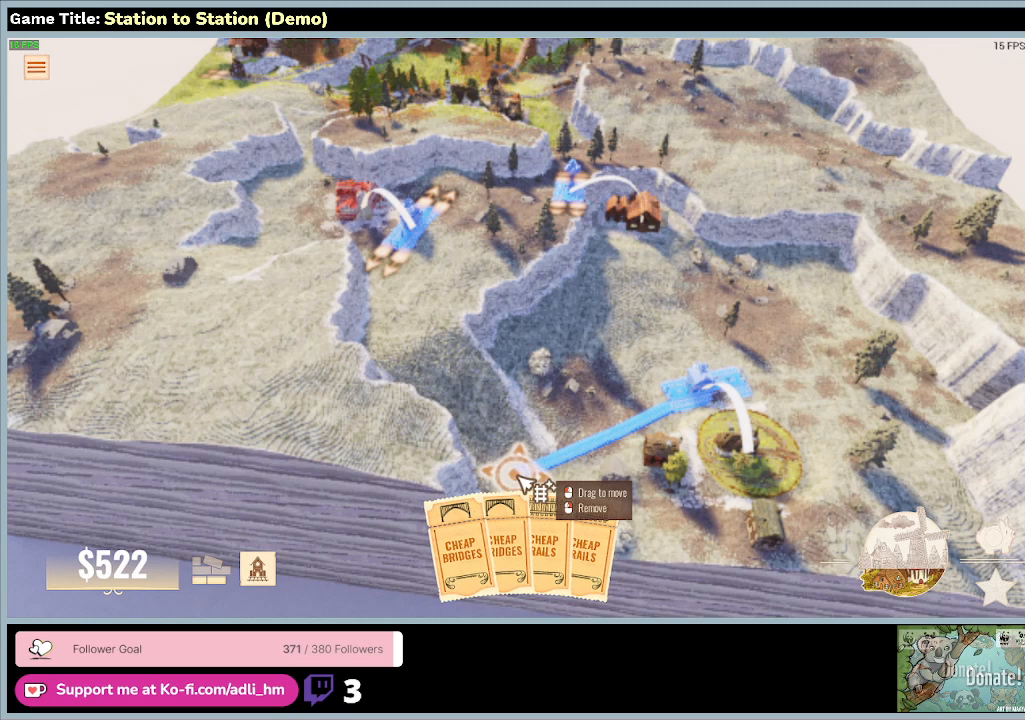
{"keys": [], "mouse": [], "events": [[33, "mouse_left", "up"]]}
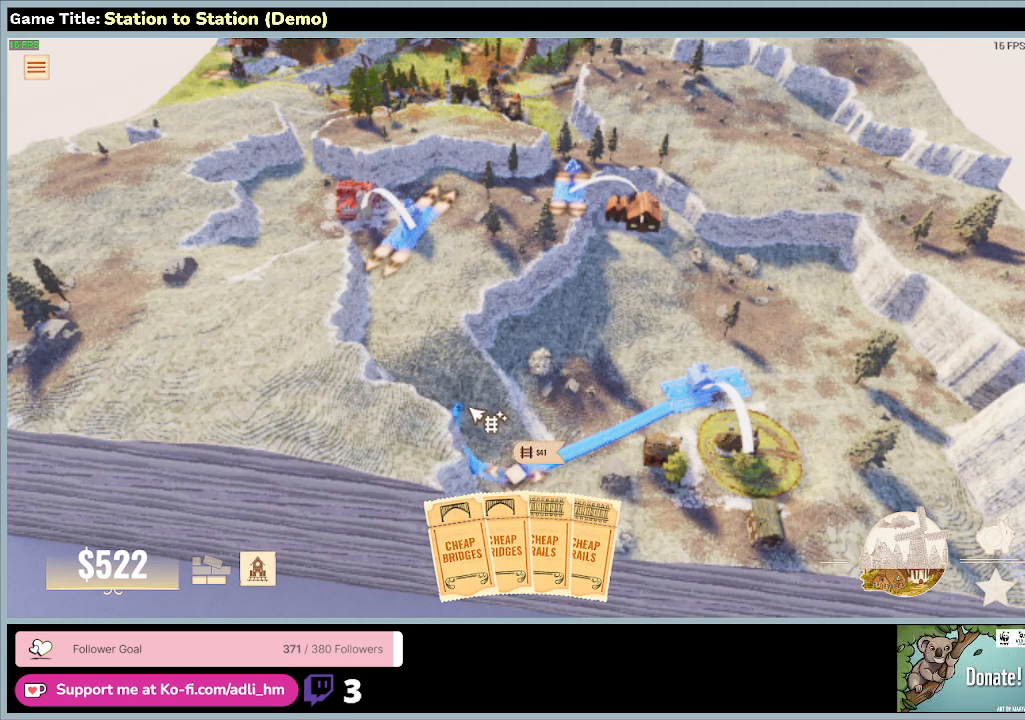
{"keys": [], "mouse": [], "events": []}
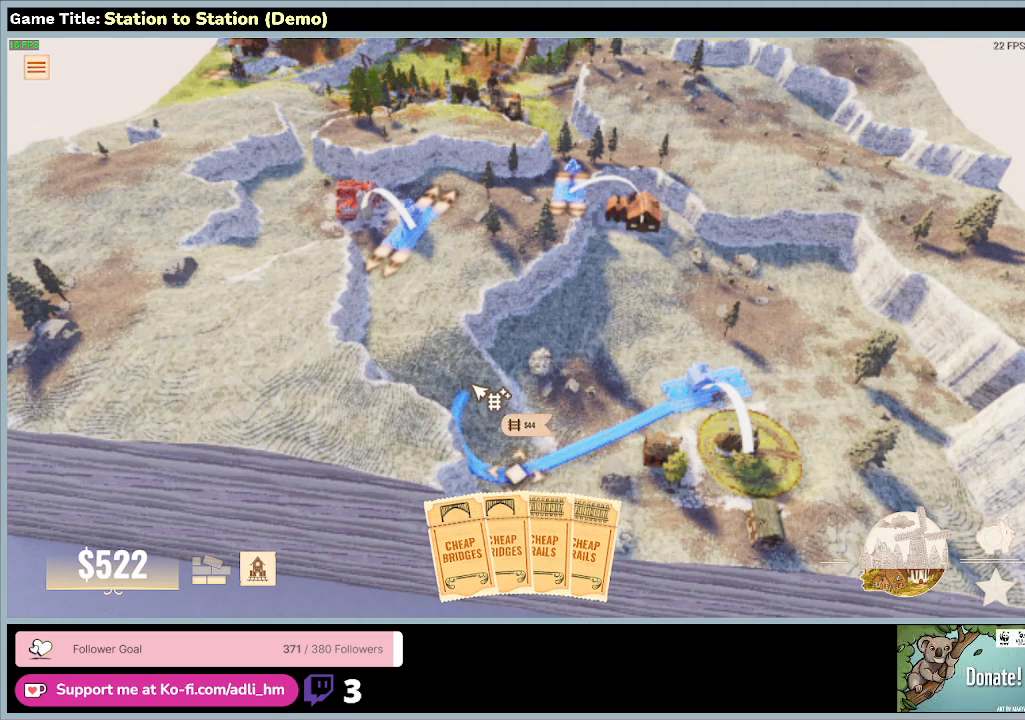
{"keys": [], "mouse": [], "events": []}
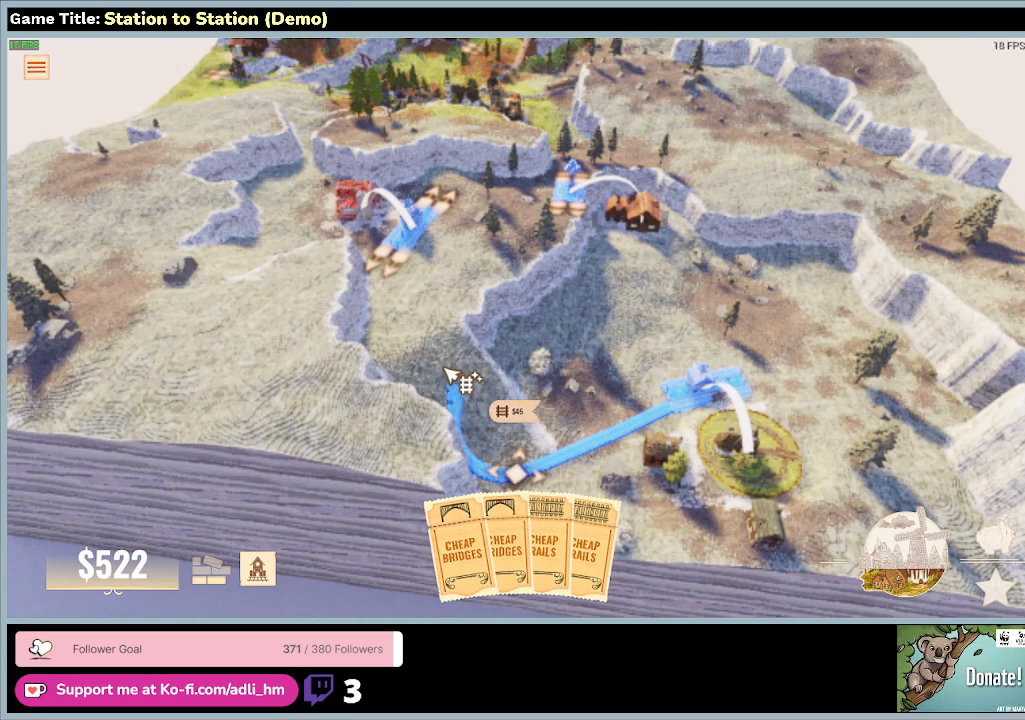
{"keys": [], "mouse": [], "events": []}
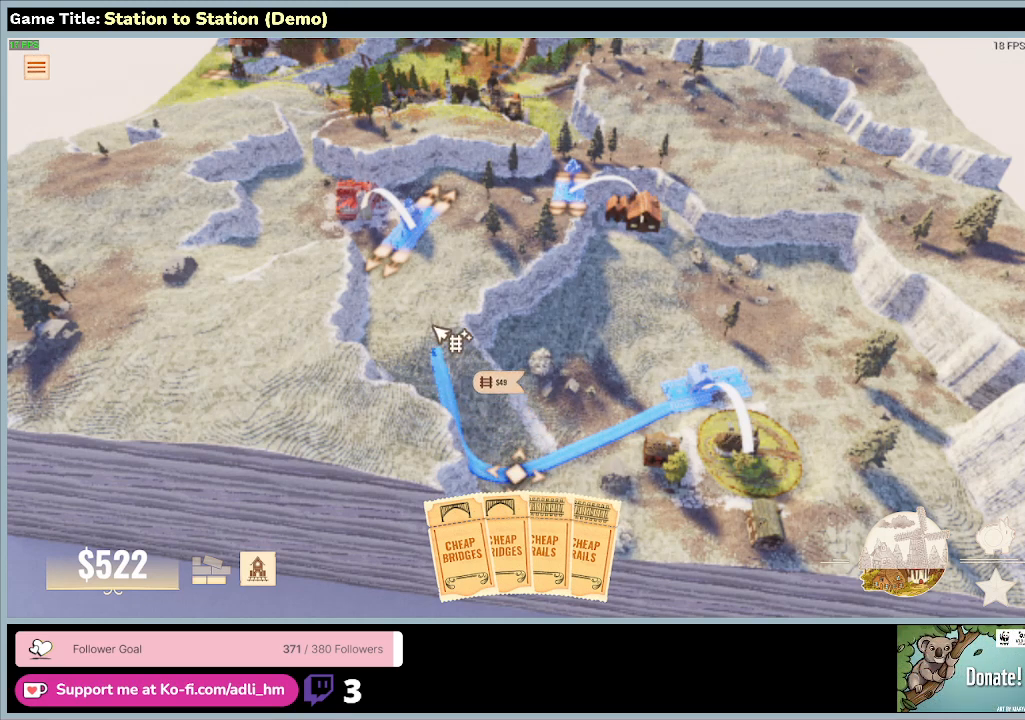
{"keys": [], "mouse": [], "events": []}
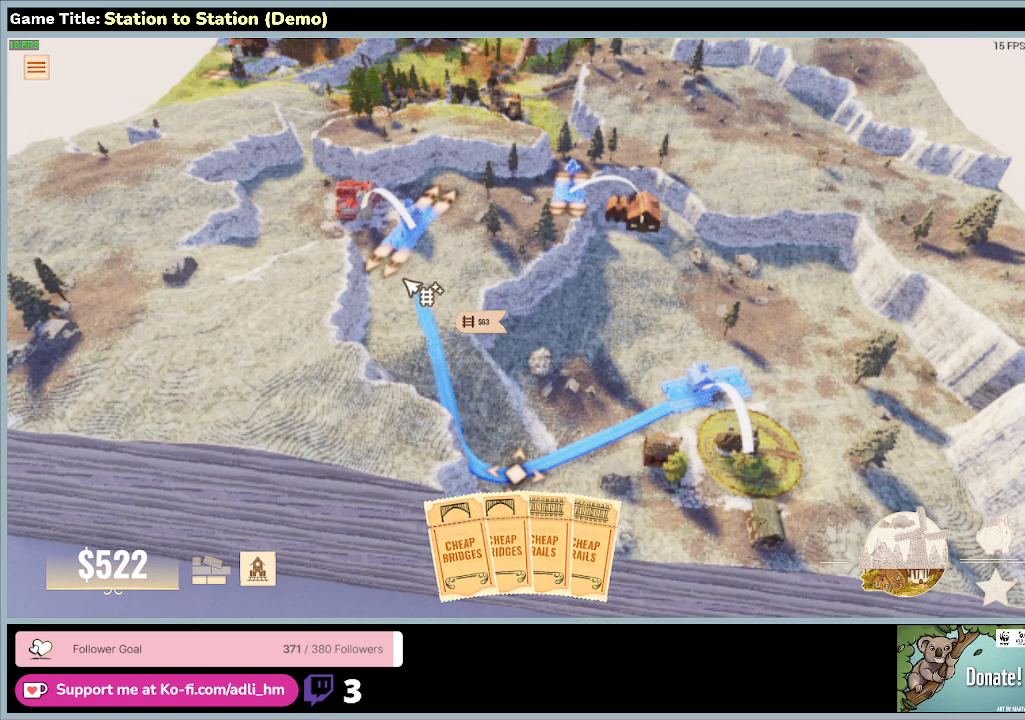
{"keys": [], "mouse": [], "events": []}
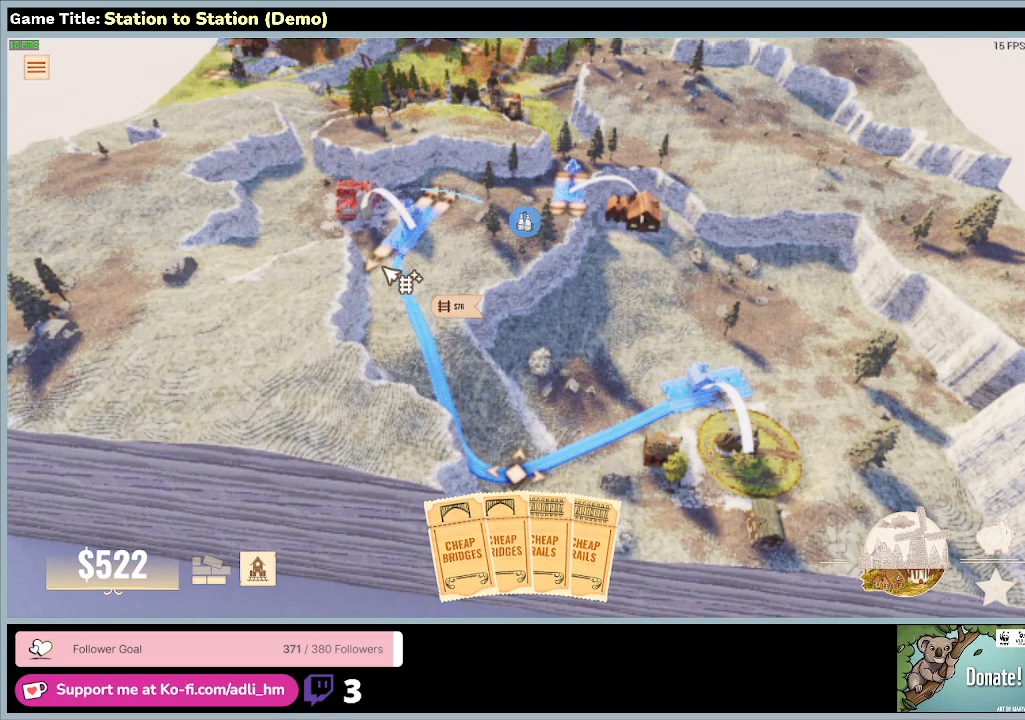
{"keys": [], "mouse": [], "events": []}
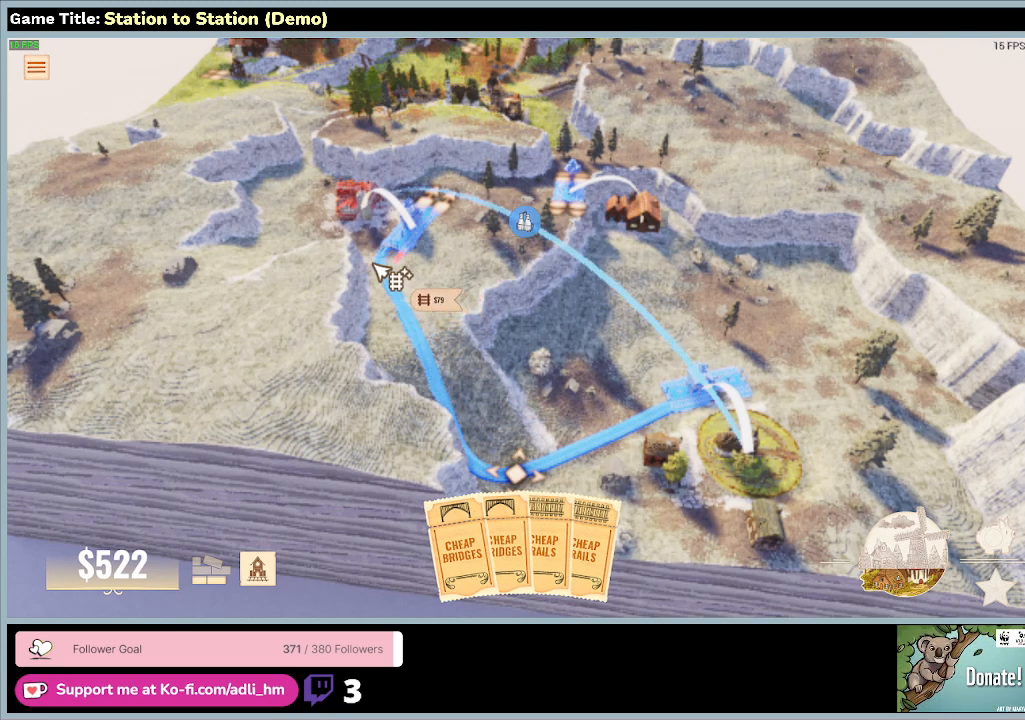
{"keys": [], "mouse": [], "events": []}
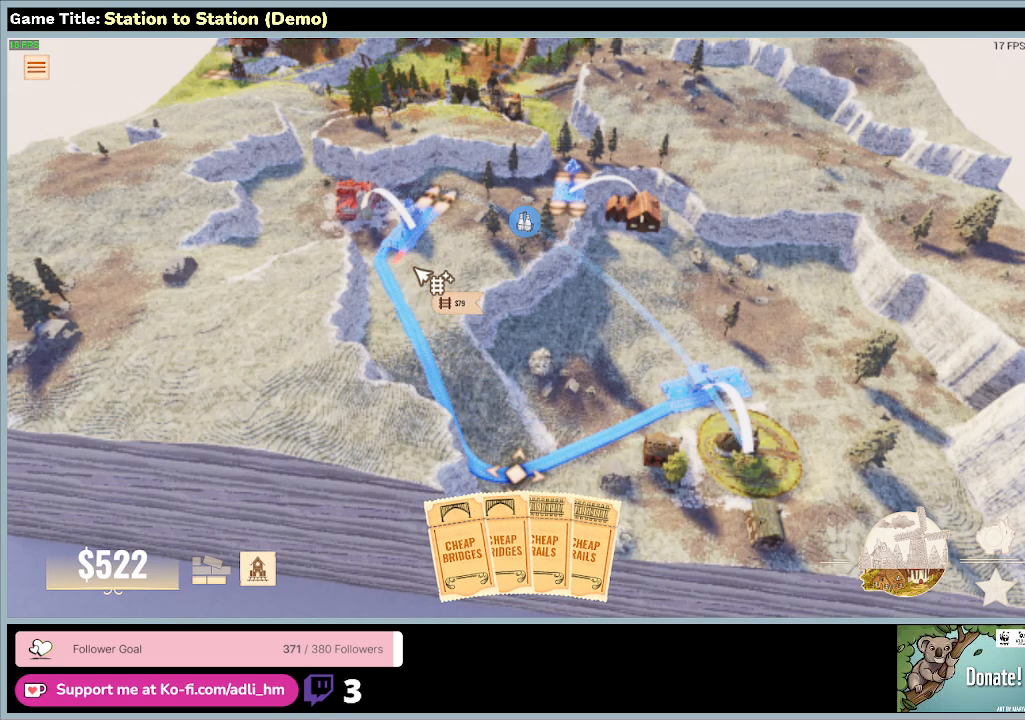
{"keys": [], "mouse": [], "events": []}
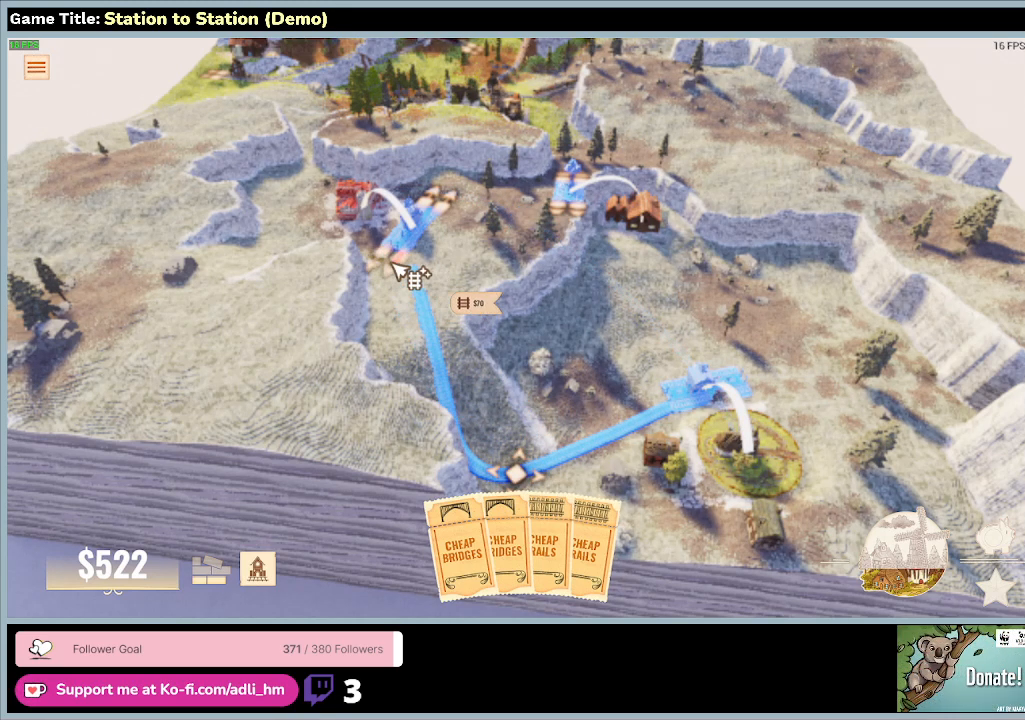
{"keys": [], "mouse": [], "events": []}
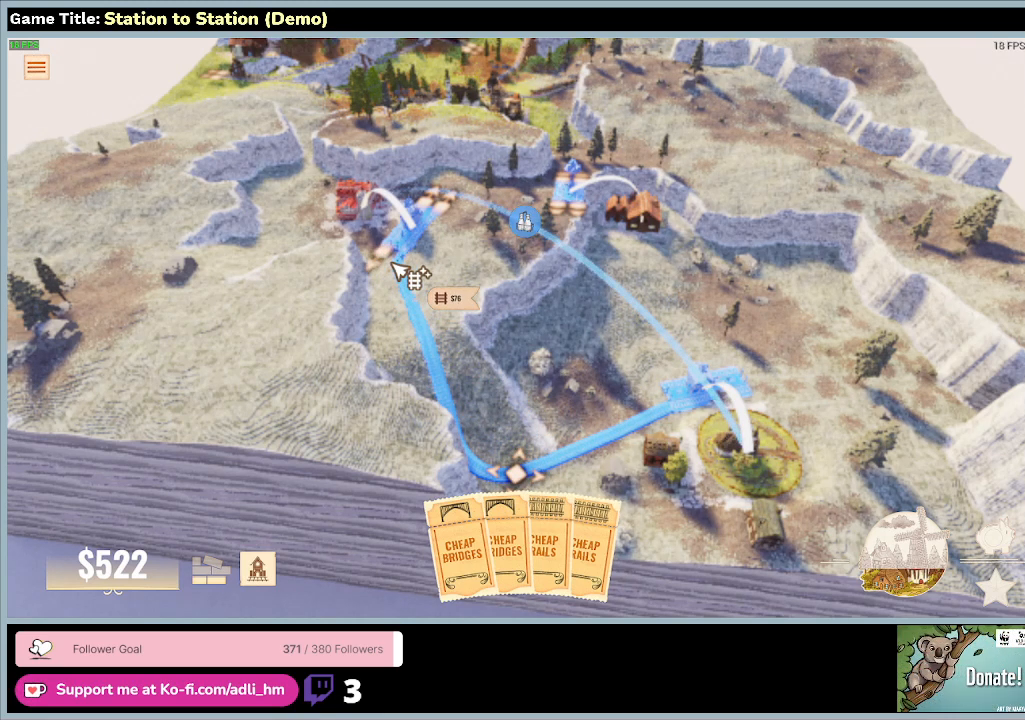
{"keys": [], "mouse": [], "events": []}
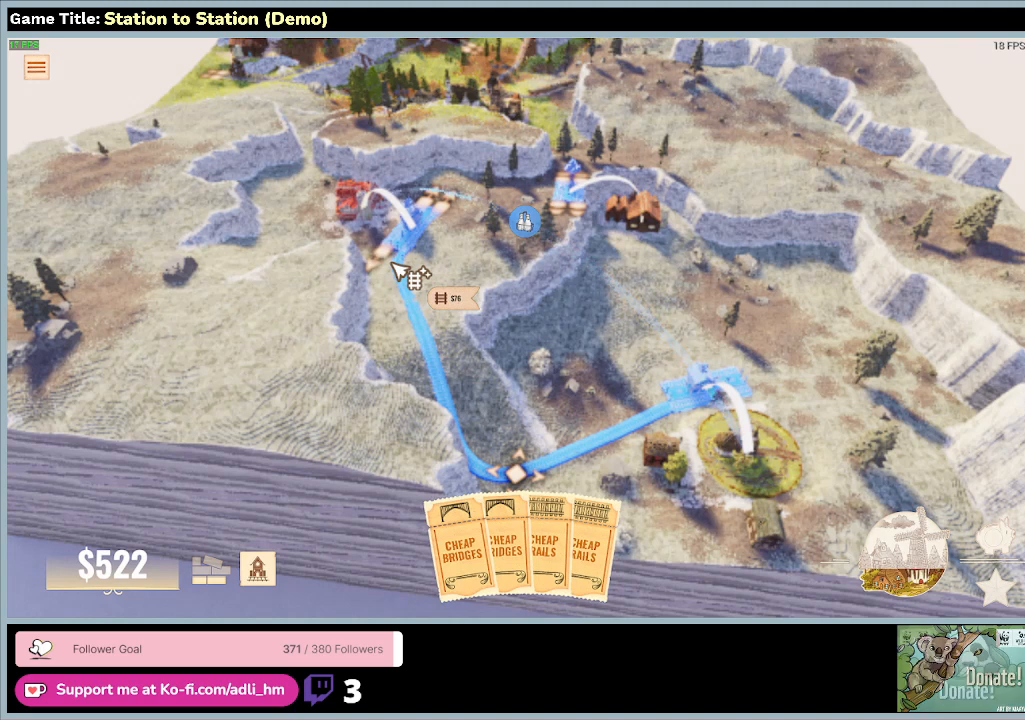
{"keys": [], "mouse": ["left"], "events": [[467, "mouse_left", "down"]]}
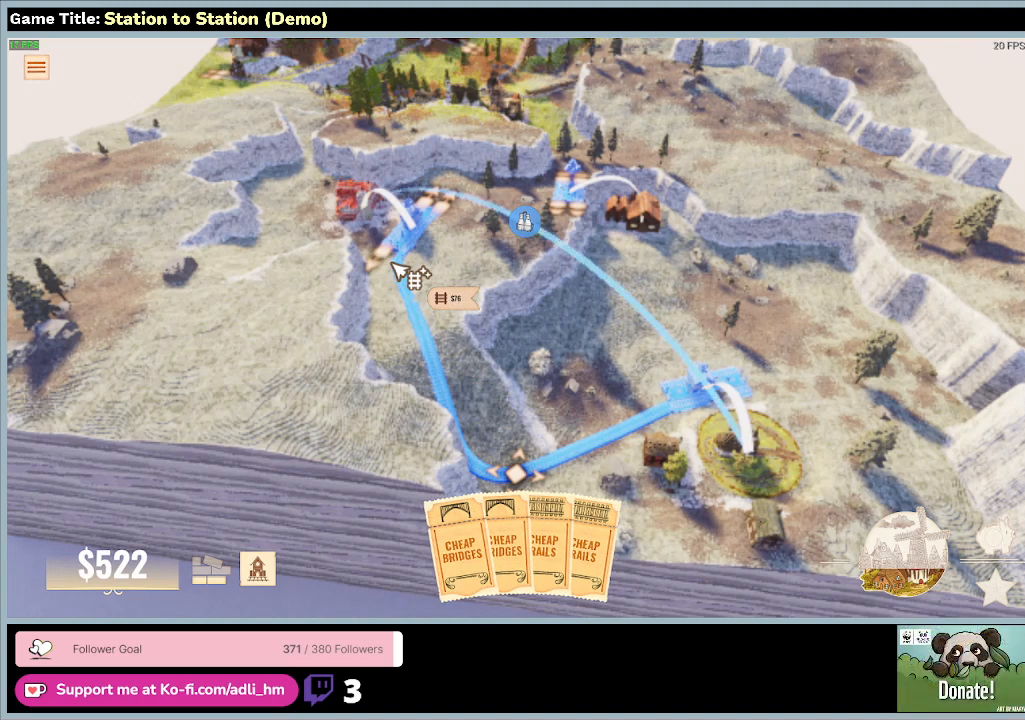
{"keys": [], "mouse": [], "events": [[300, "mouse_left", "up"]]}
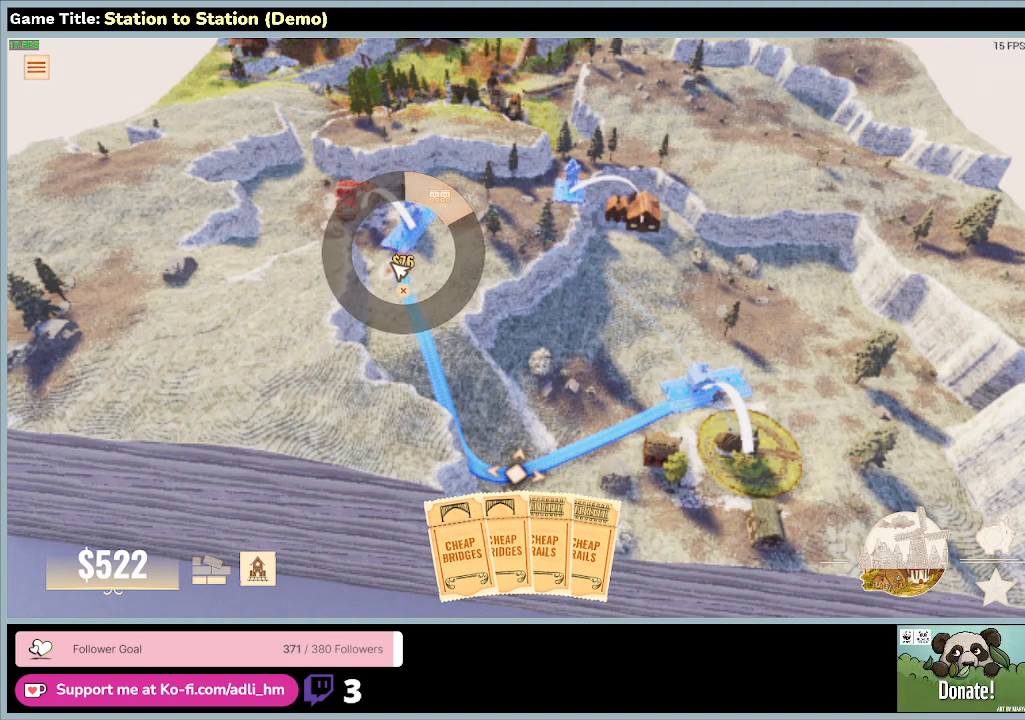
{"keys": [], "mouse": [], "events": []}
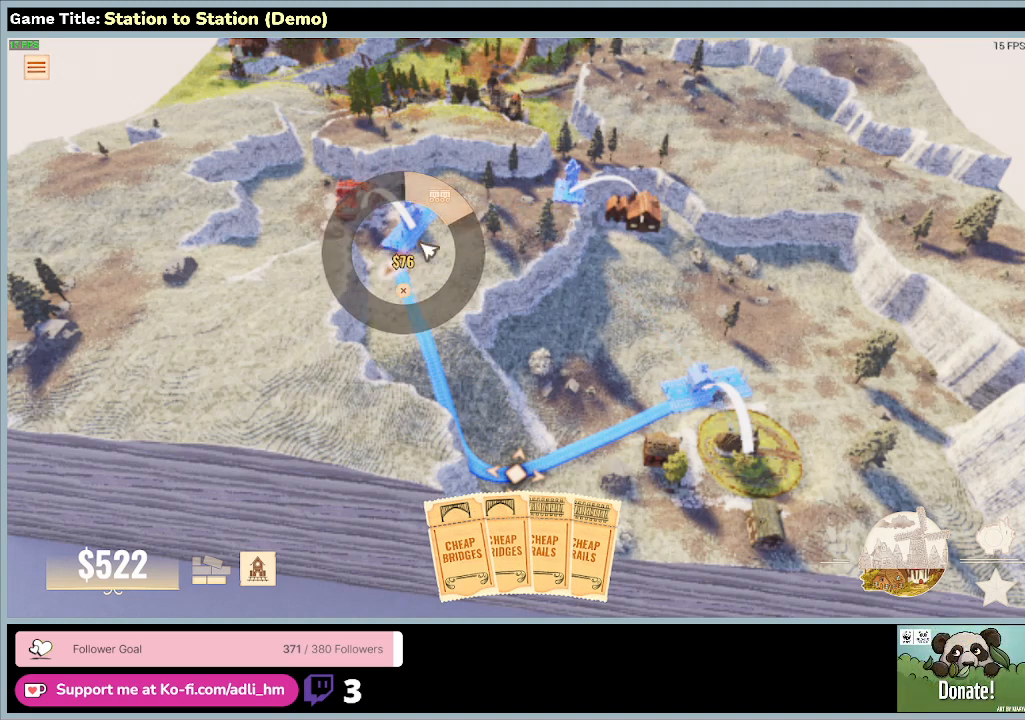
{"keys": [], "mouse": [], "events": []}
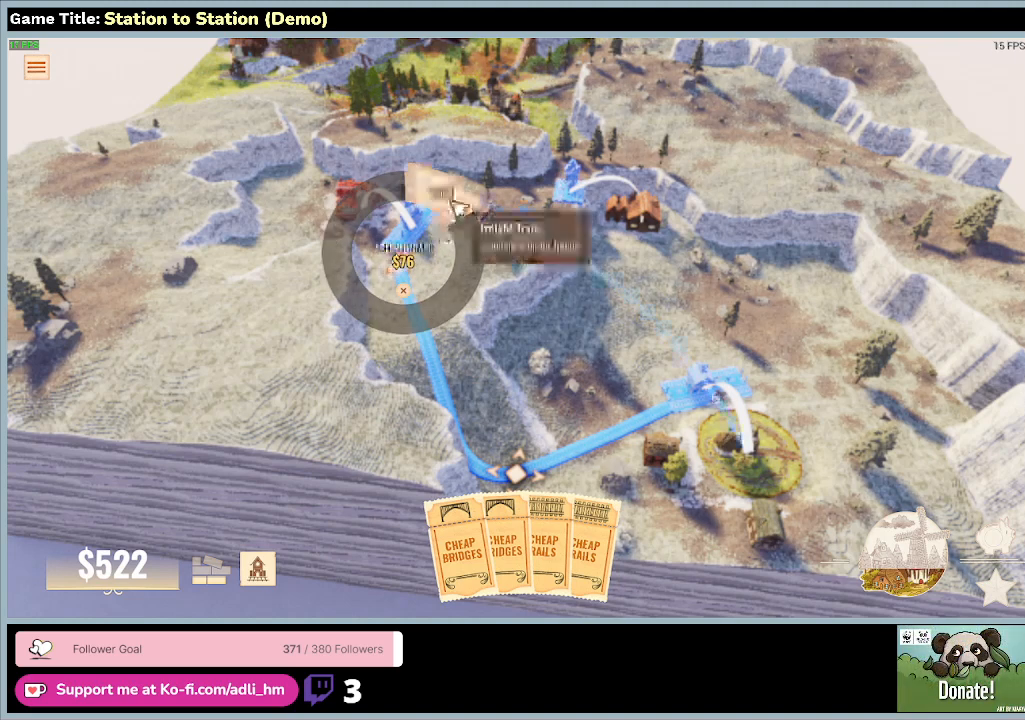
{"keys": [], "mouse": [], "events": []}
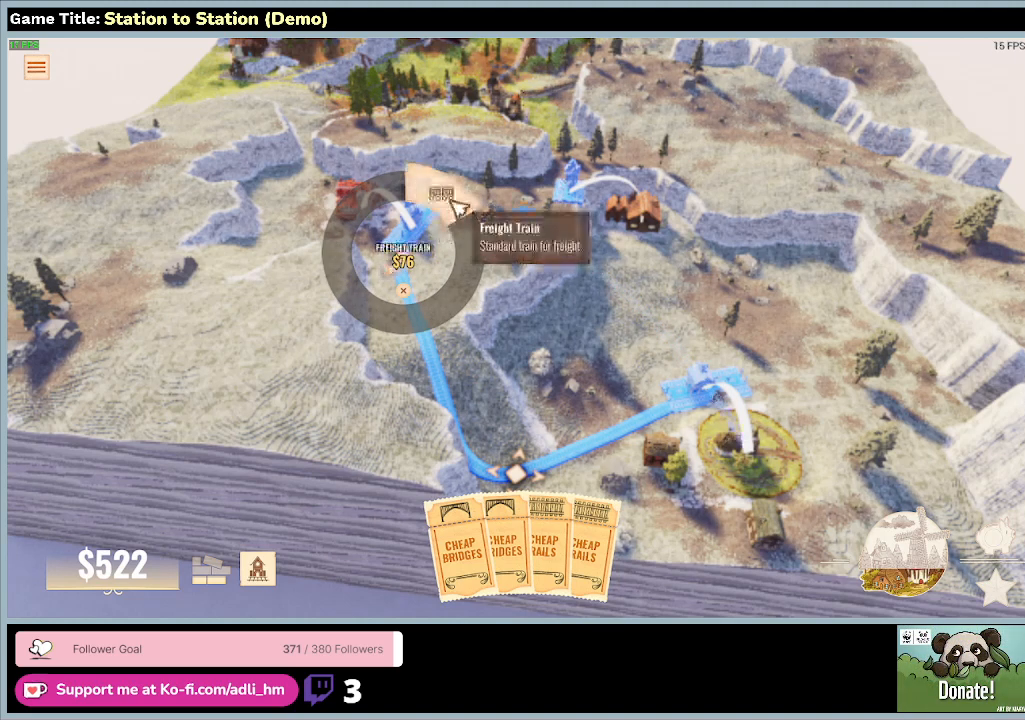
{"keys": [], "mouse": [], "events": []}
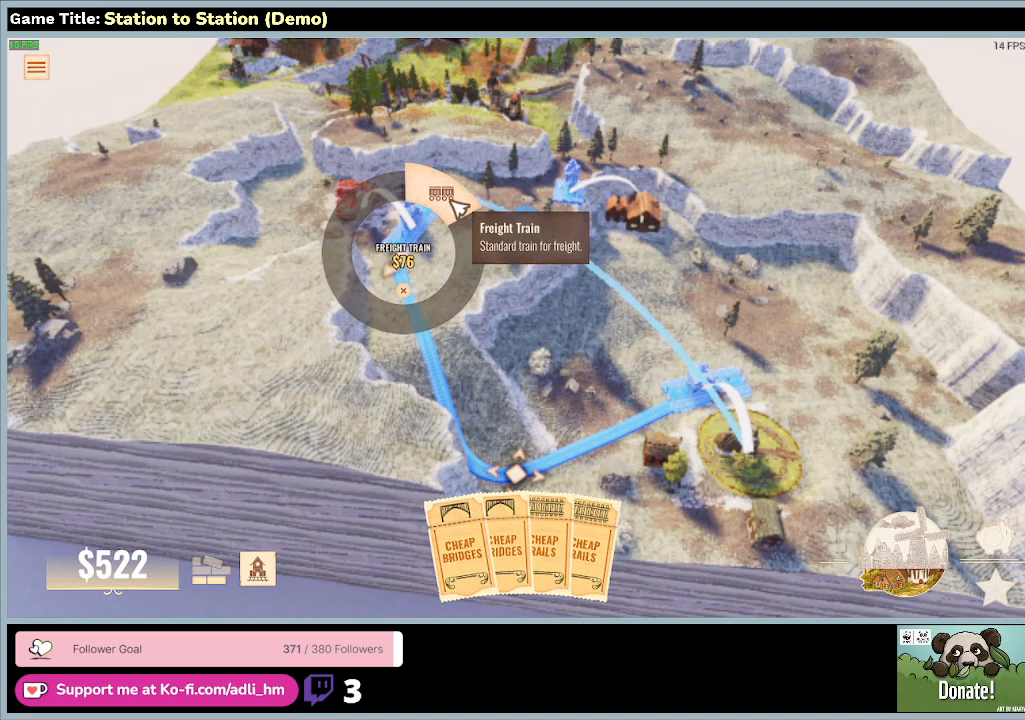
{"keys": [], "mouse": ["left"], "events": [[333, "mouse_left", "down"]]}
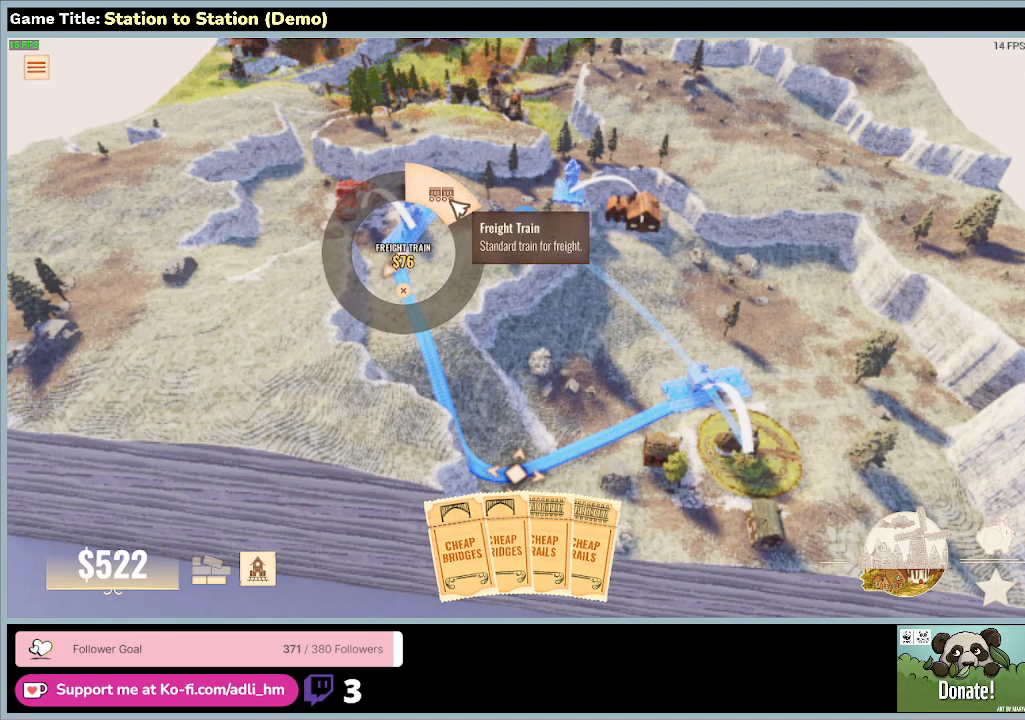
{"keys": [], "mouse": ["left"], "events": []}